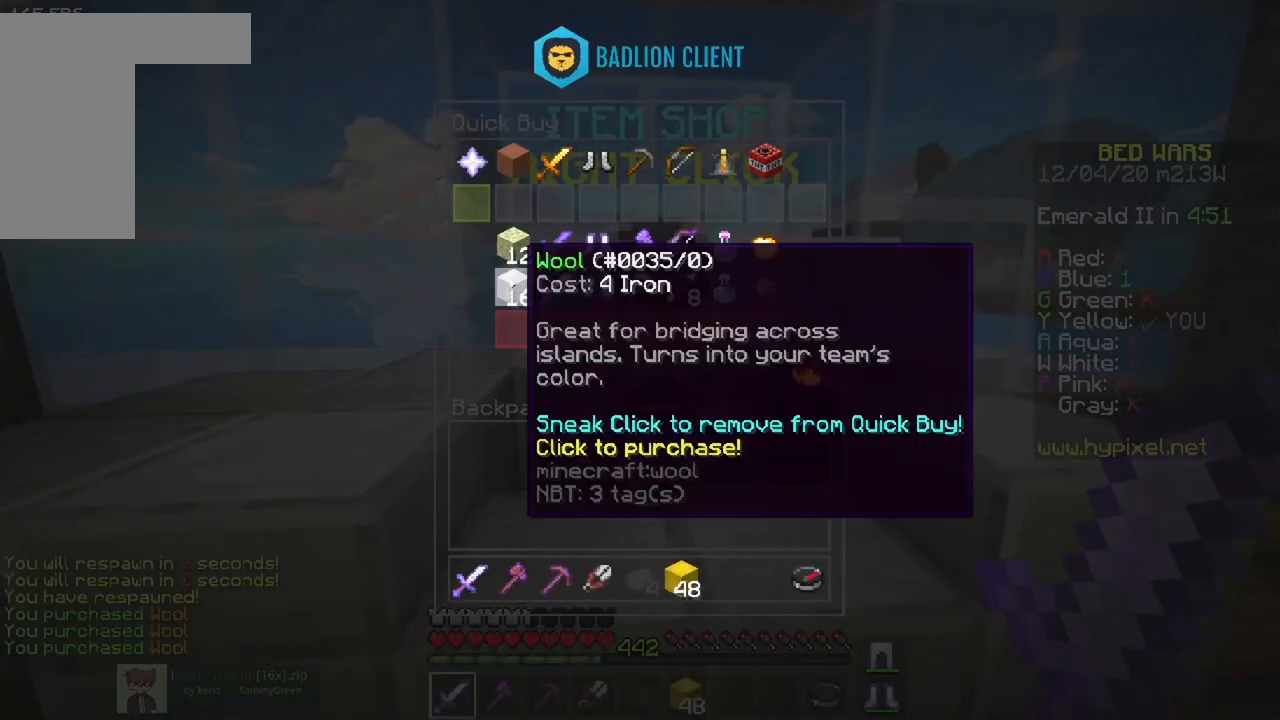
Gameplay with keyboard and mouse; each line is a JSON object with the keys and mouse buttons held at the frame after it. "events" lists presses ("down") and releases ("up") of "a", "d", "s", "space", "w", "mouse_left" and "mouse_right" between this image and that frame as [ms after this image, input, new state], when the widget could be followed in between. "mouse_left", "mouse_right" = the "left", "right" buttons of the "mouse" list. No other keys are recorded. Fast repeated clicks can show as one long hold. Mouse movement is not recorded.
{"keys": [], "mouse": [], "events": [[67, "mouse_left", "down"], [184, "mouse_left", "up"]]}
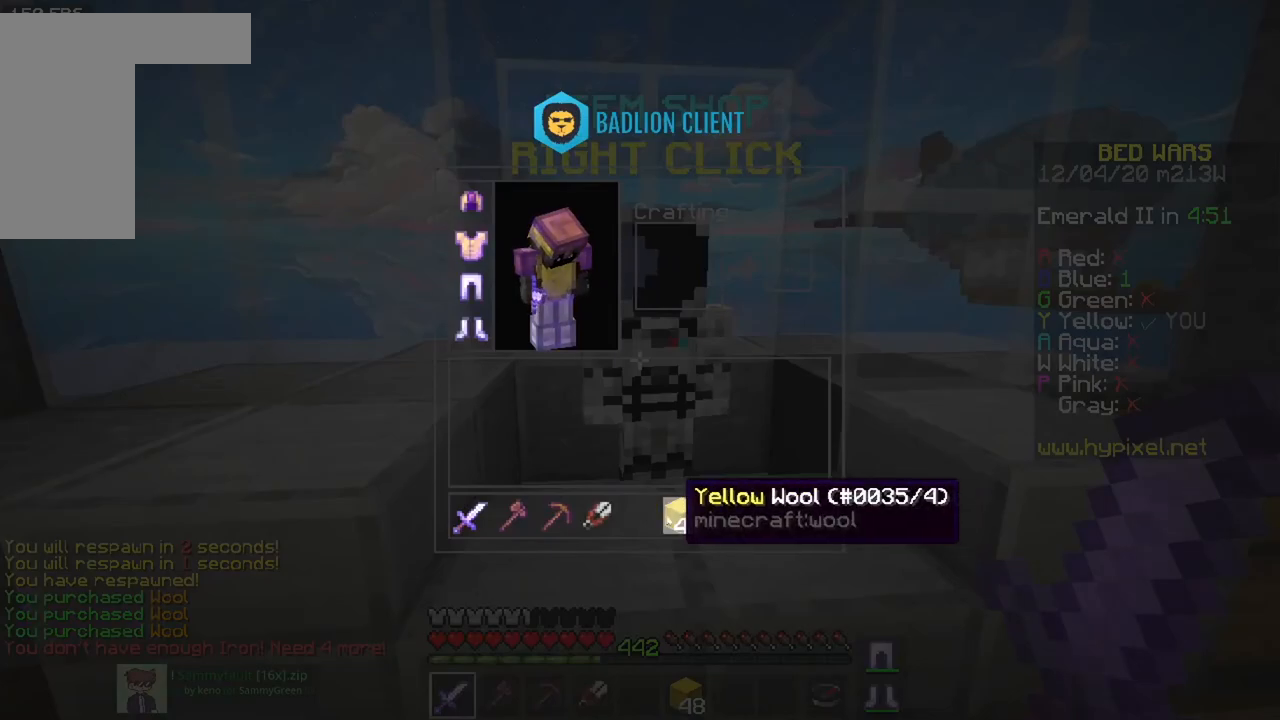
{"keys": ["space", "w"], "mouse": [], "events": [[200, "w", "down"], [300, "space", "down"]]}
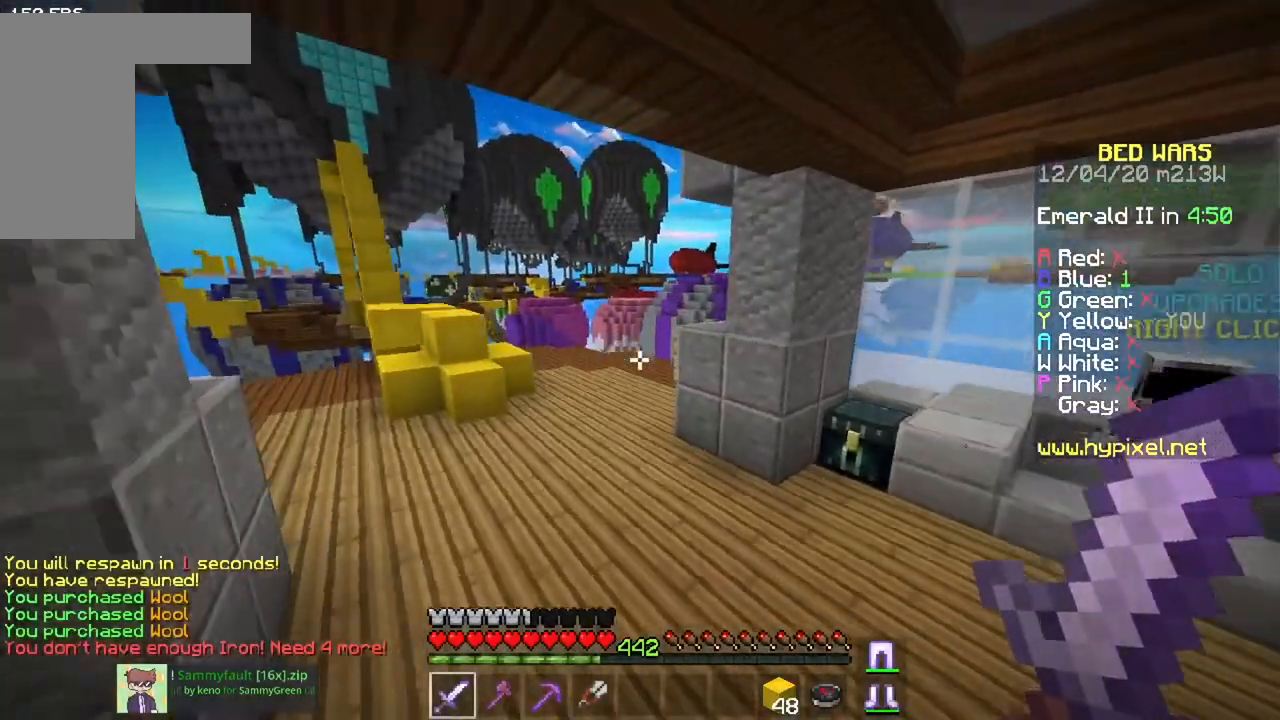
{"keys": ["space", "w"], "mouse": [], "events": []}
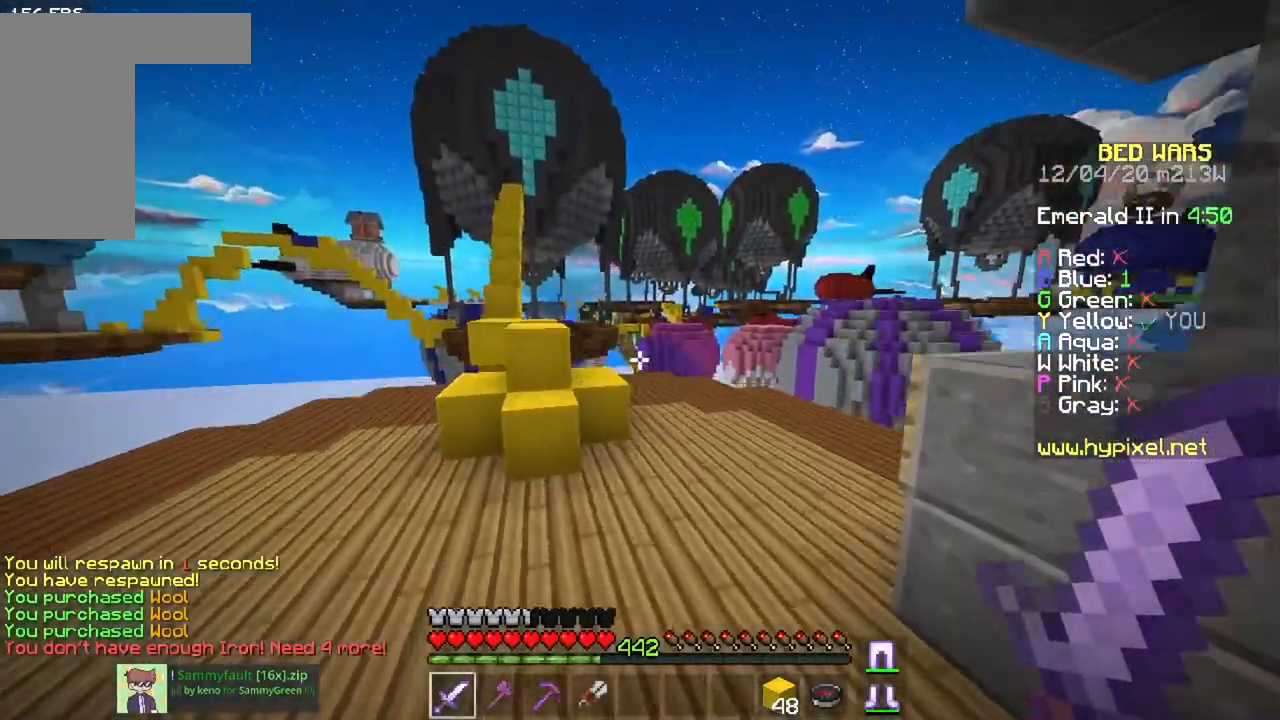
{"keys": ["w"], "mouse": [], "events": [[183, "space", "up"]]}
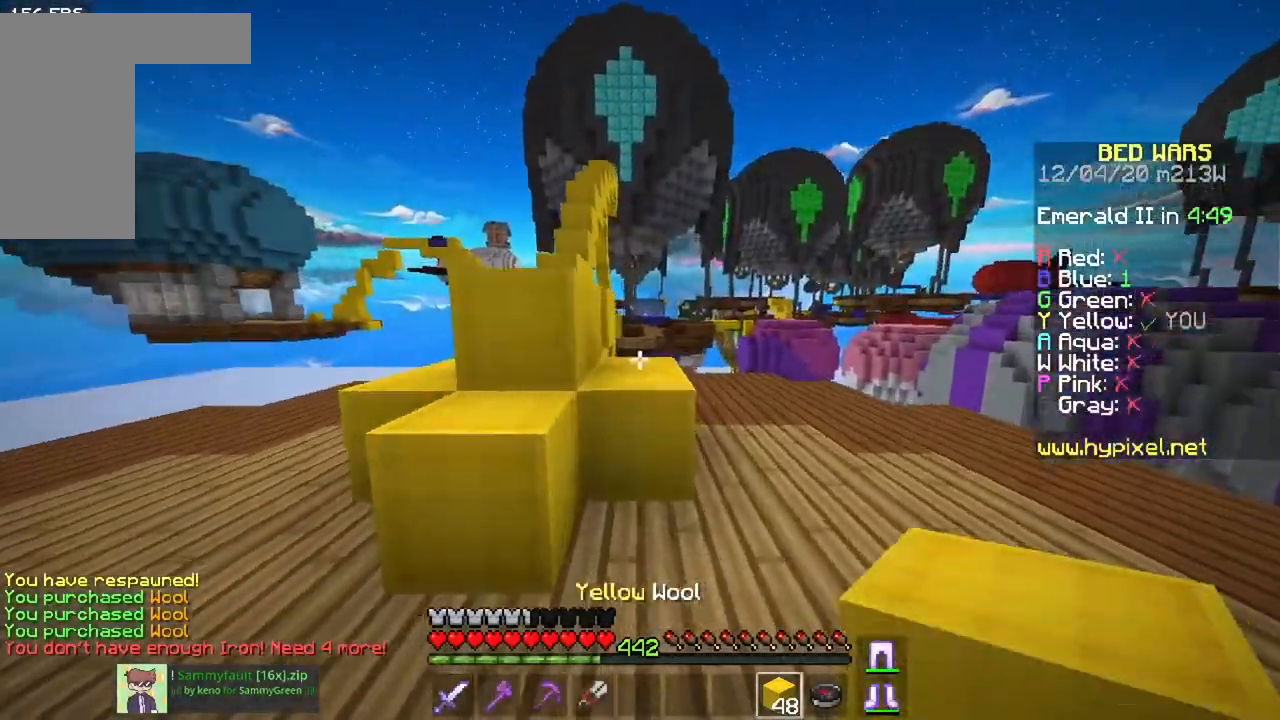
{"keys": ["w"], "mouse": [], "events": [[17, "space", "down"], [284, "space", "up"]]}
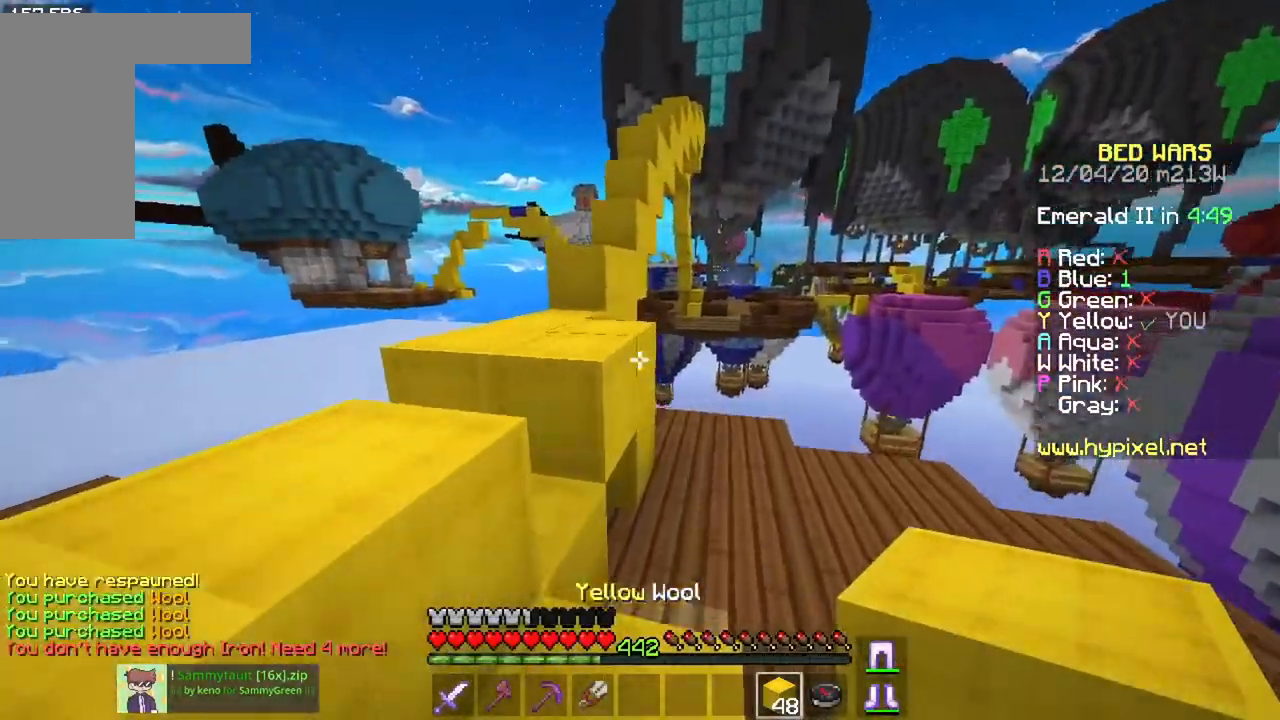
{"keys": ["w"], "mouse": [], "events": [[17, "space", "down"], [33, "a", "down"], [267, "space", "up"], [434, "a", "up"]]}
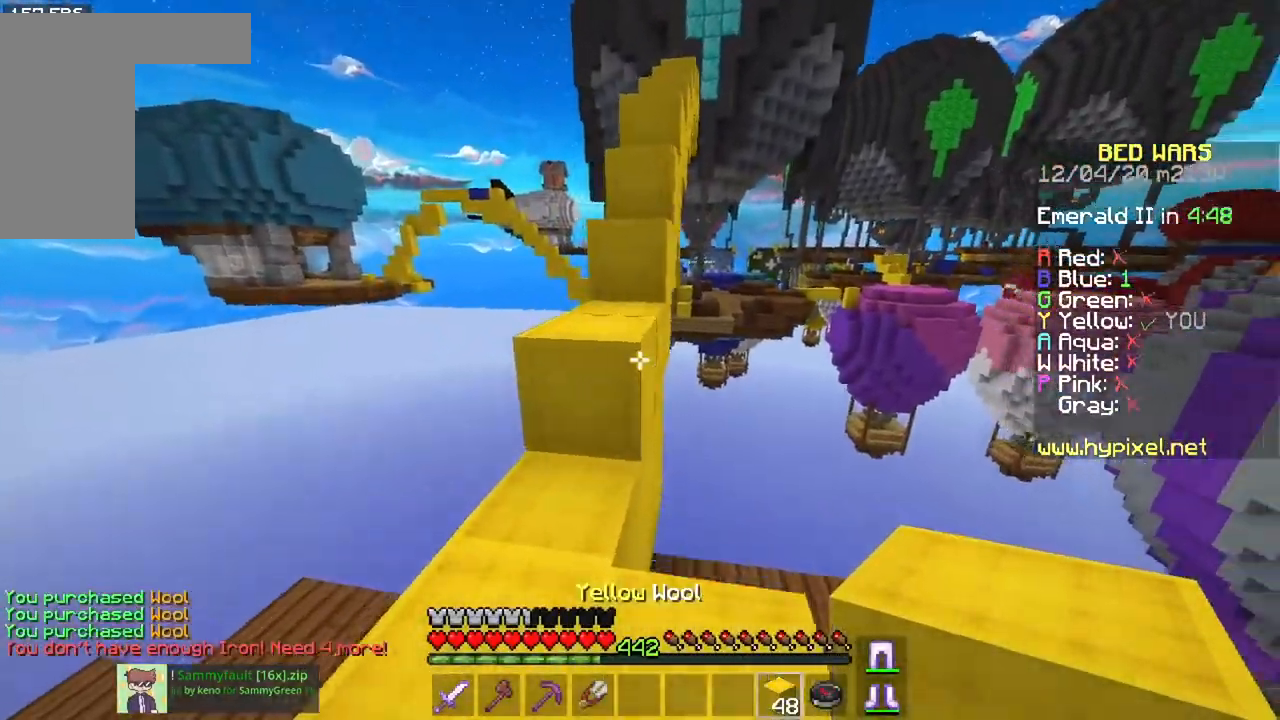
{"keys": ["space", "w"], "mouse": [], "events": [[51, "space", "down"], [267, "space", "up"], [384, "space", "down"]]}
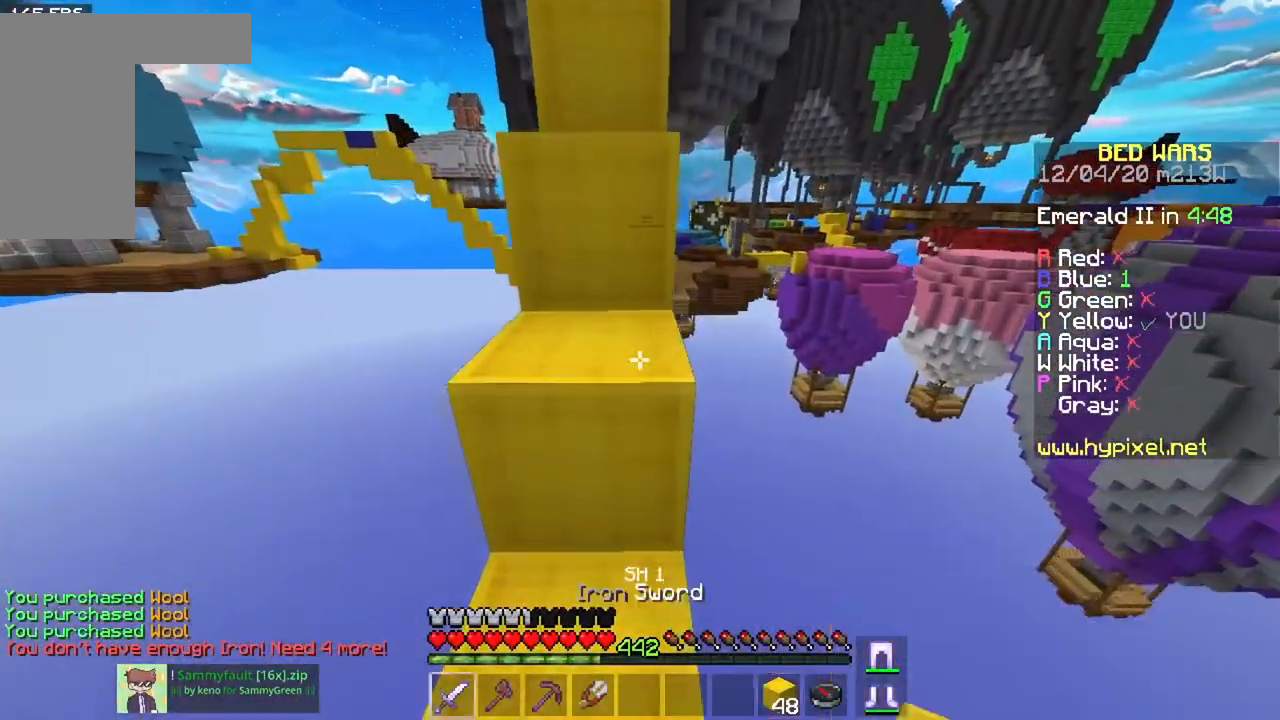
{"keys": ["space", "w"], "mouse": [], "events": [[217, "space", "up"], [367, "space", "down"]]}
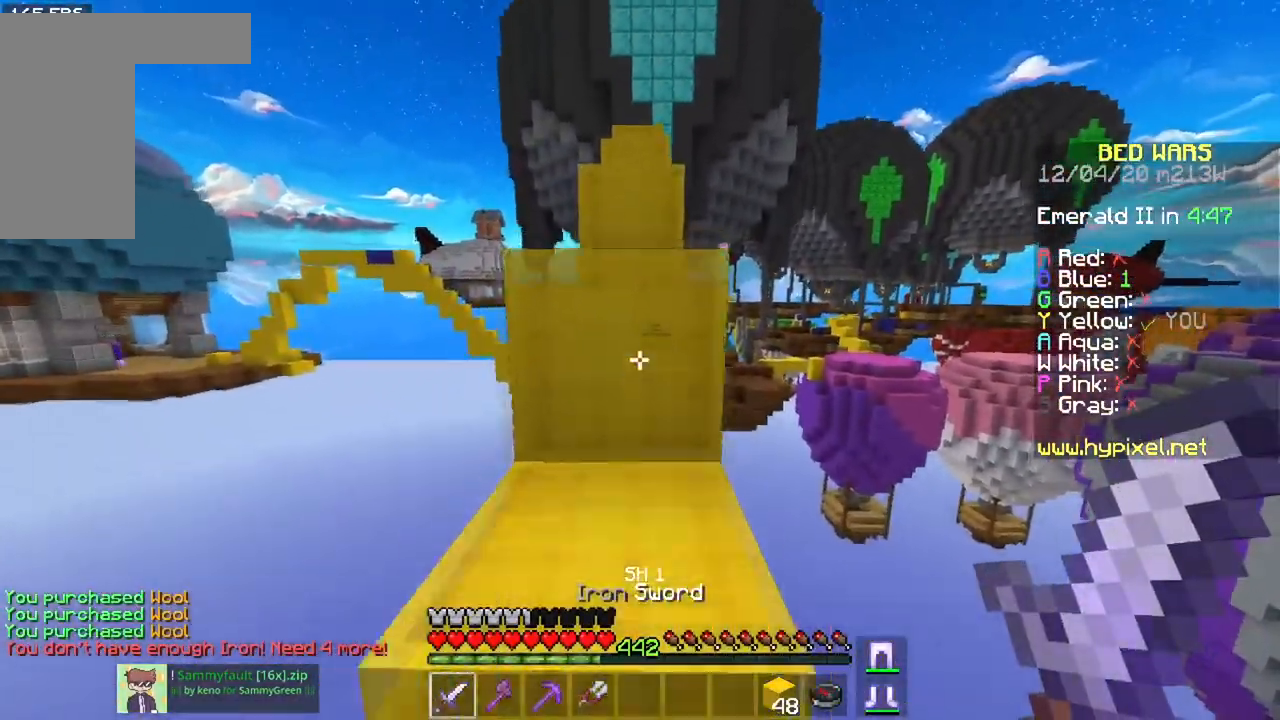
{"keys": ["space", "w"], "mouse": [], "events": [[267, "space", "up"], [367, "space", "down"]]}
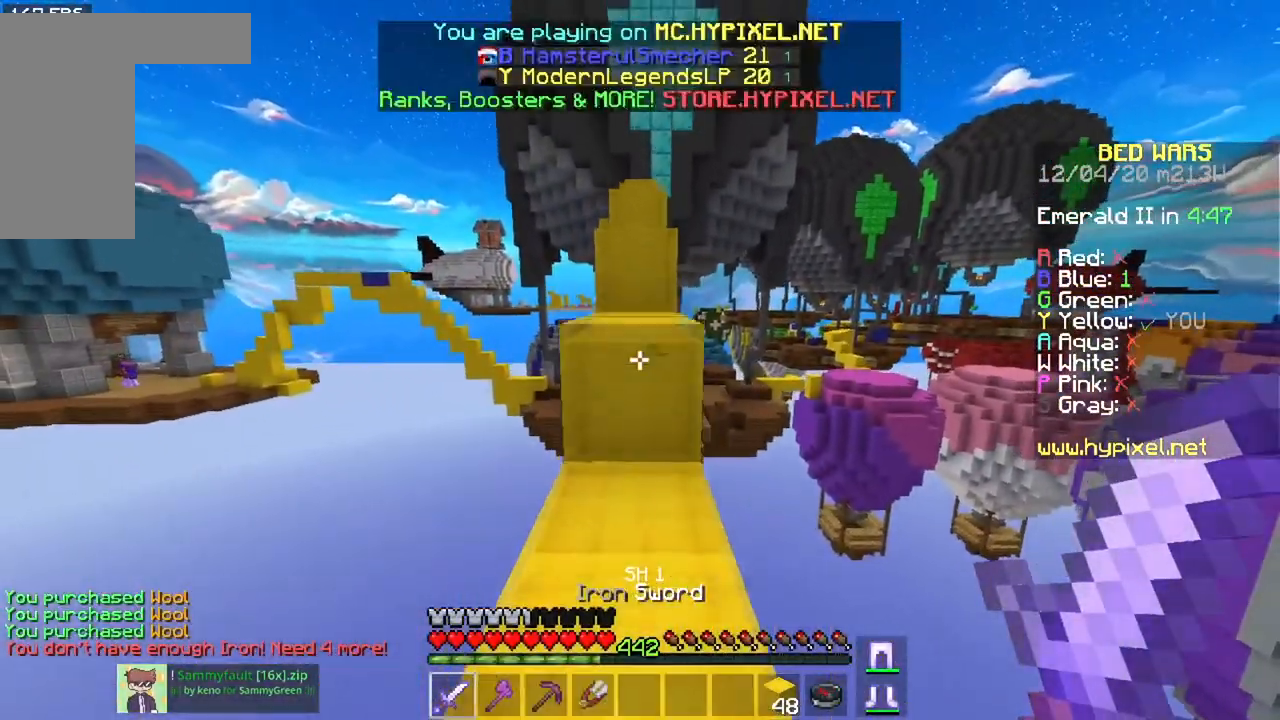
{"keys": ["space", "w"], "mouse": [], "events": [[183, "space", "up"], [317, "space", "down"]]}
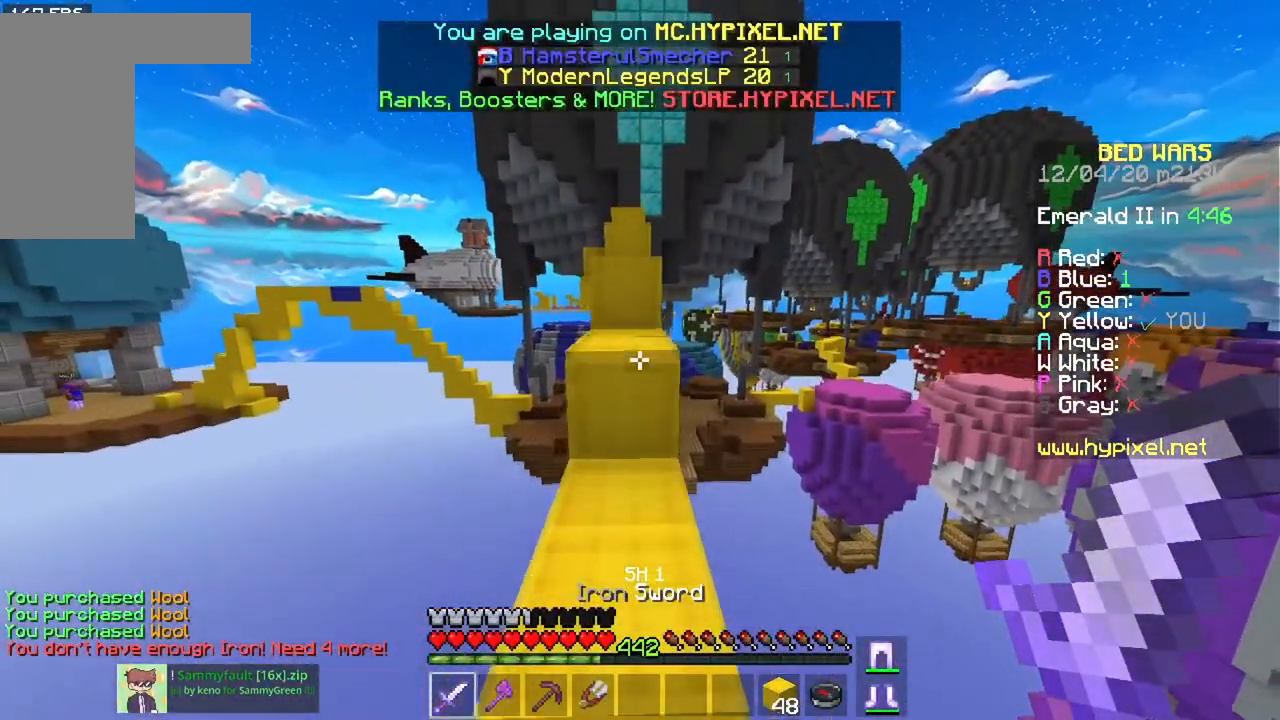
{"keys": ["space", "w"], "mouse": [], "events": [[67, "space", "up"], [351, "space", "down"]]}
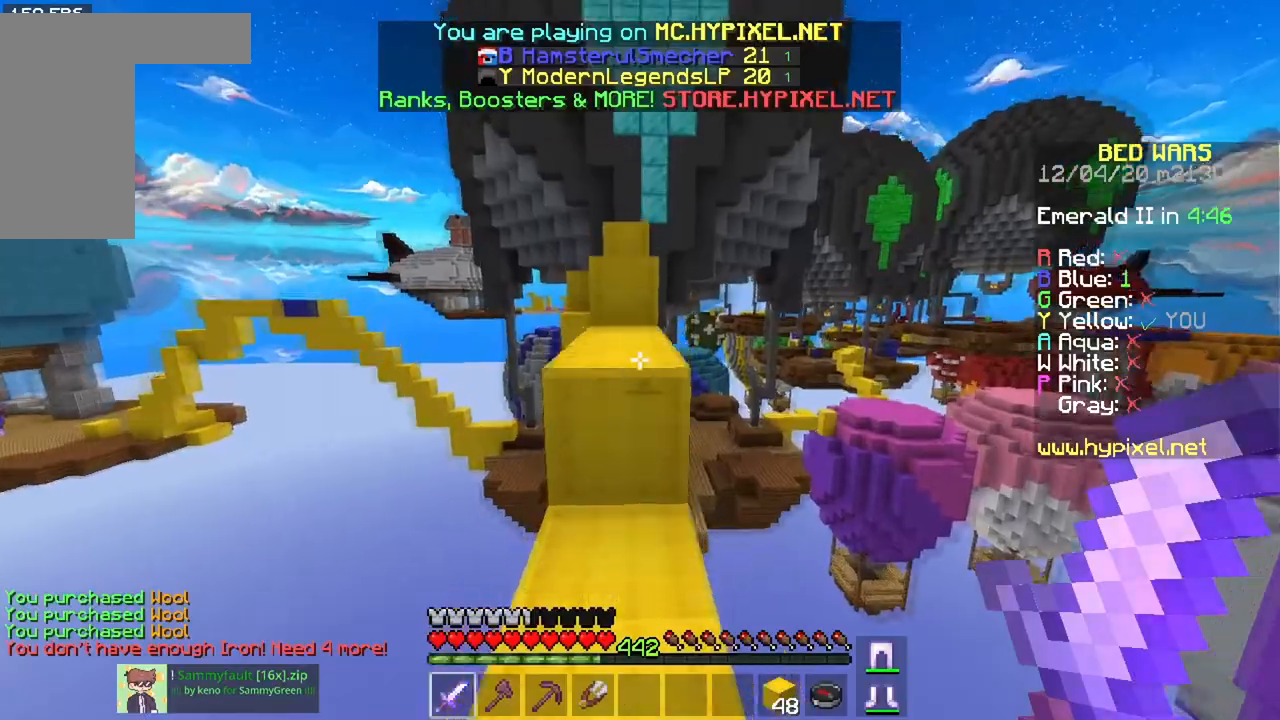
{"keys": ["space", "w"], "mouse": [], "events": [[117, "space", "up"], [267, "space", "down"]]}
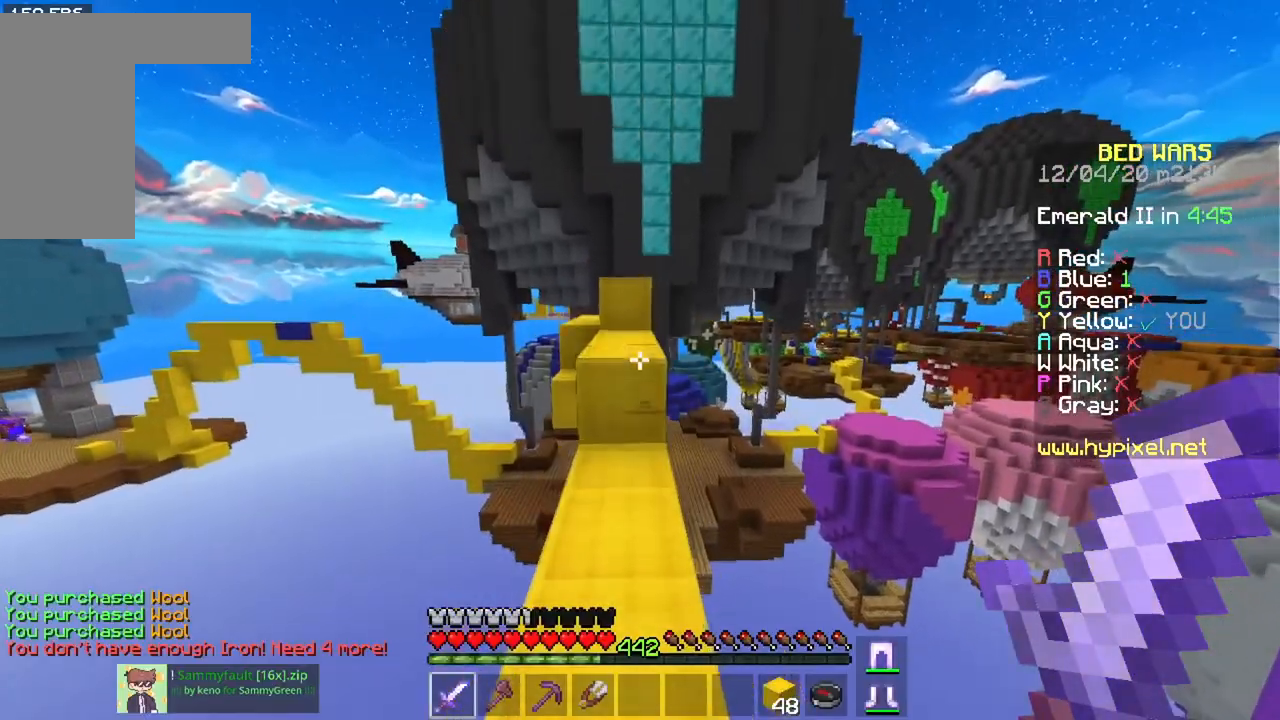
{"keys": ["space", "w"], "mouse": [], "events": []}
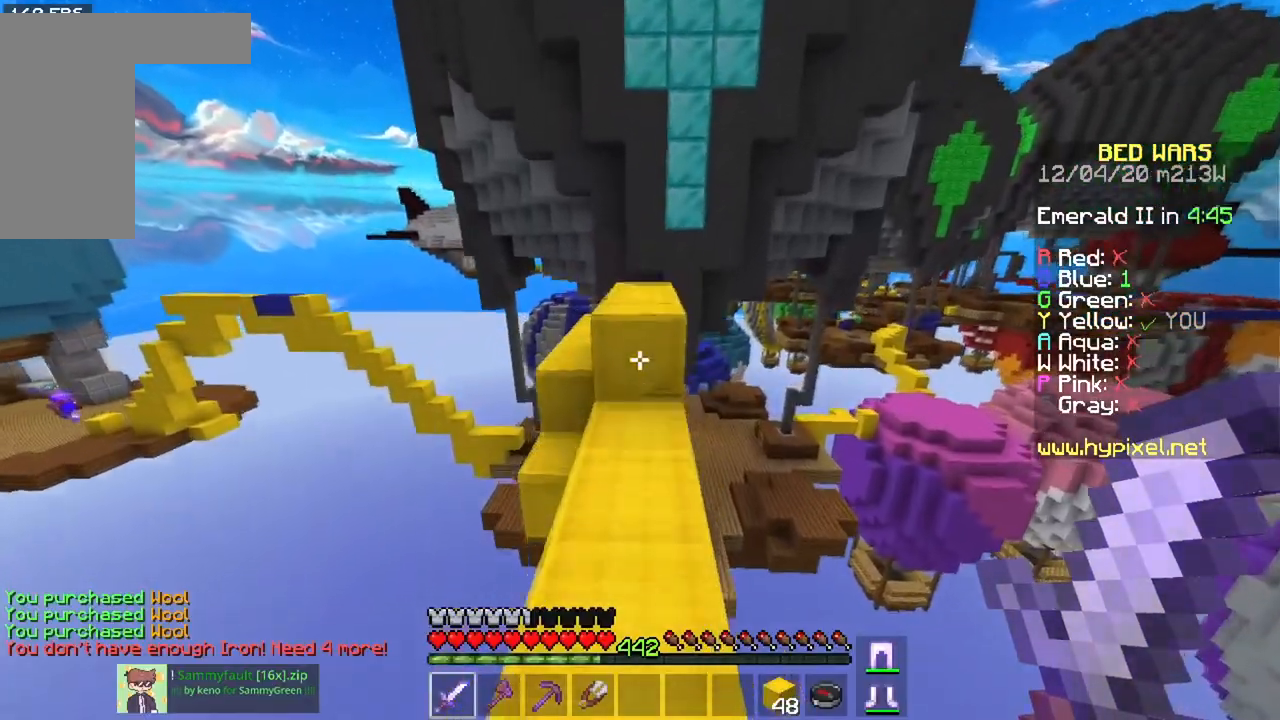
{"keys": ["space", "w"], "mouse": [], "events": []}
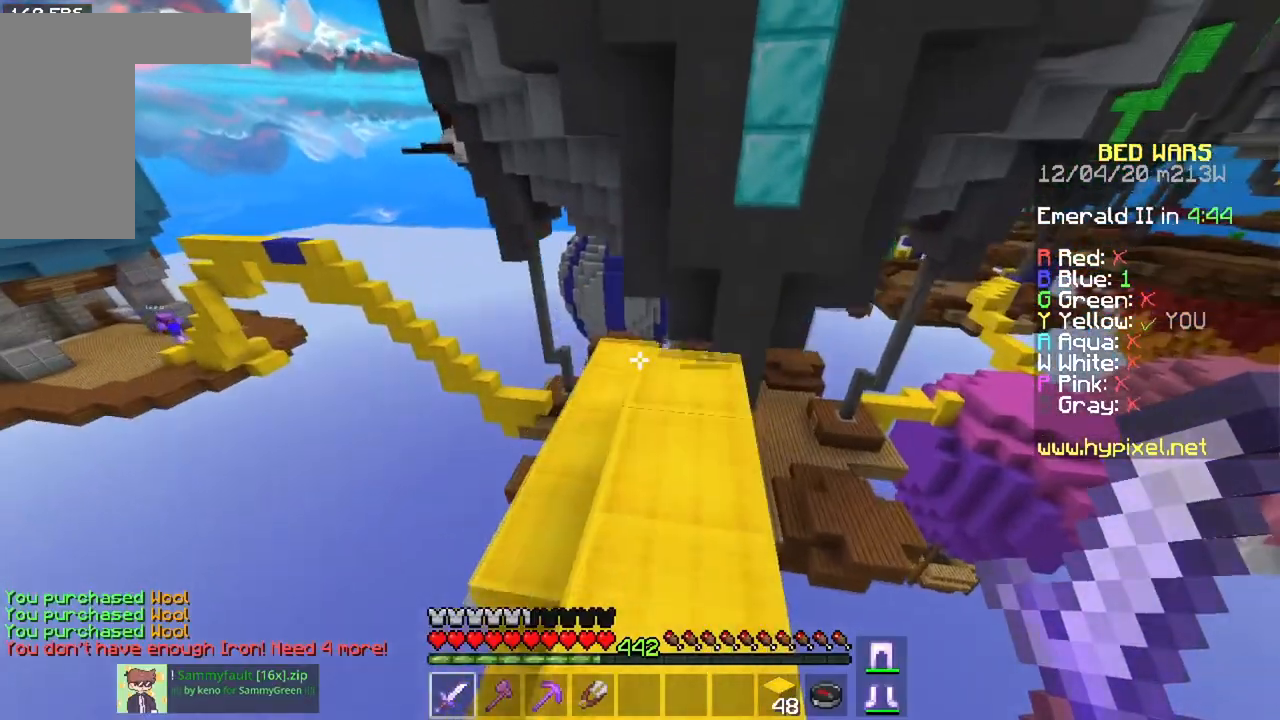
{"keys": ["w"], "mouse": [], "events": [[51, "a", "down"], [67, "space", "up"], [367, "a", "up"]]}
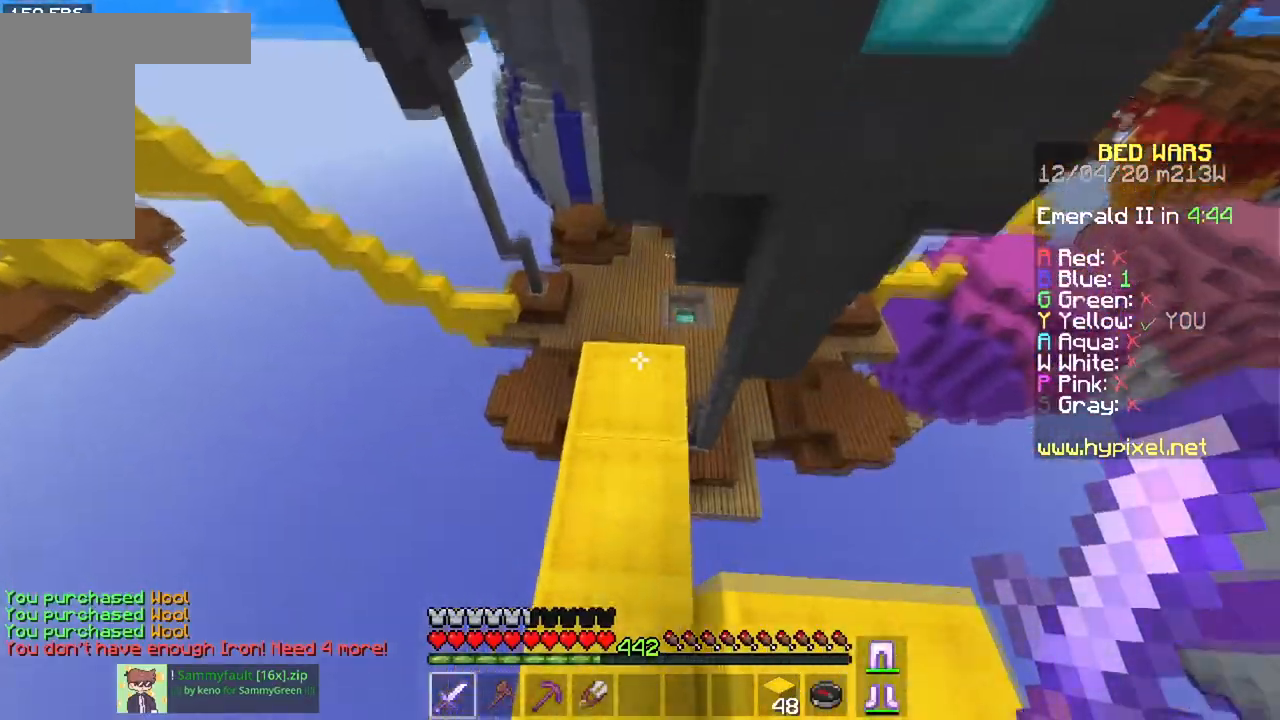
{"keys": ["a", "s"], "mouse": [], "events": [[133, "a", "down"], [234, "w", "up"], [334, "s", "down"]]}
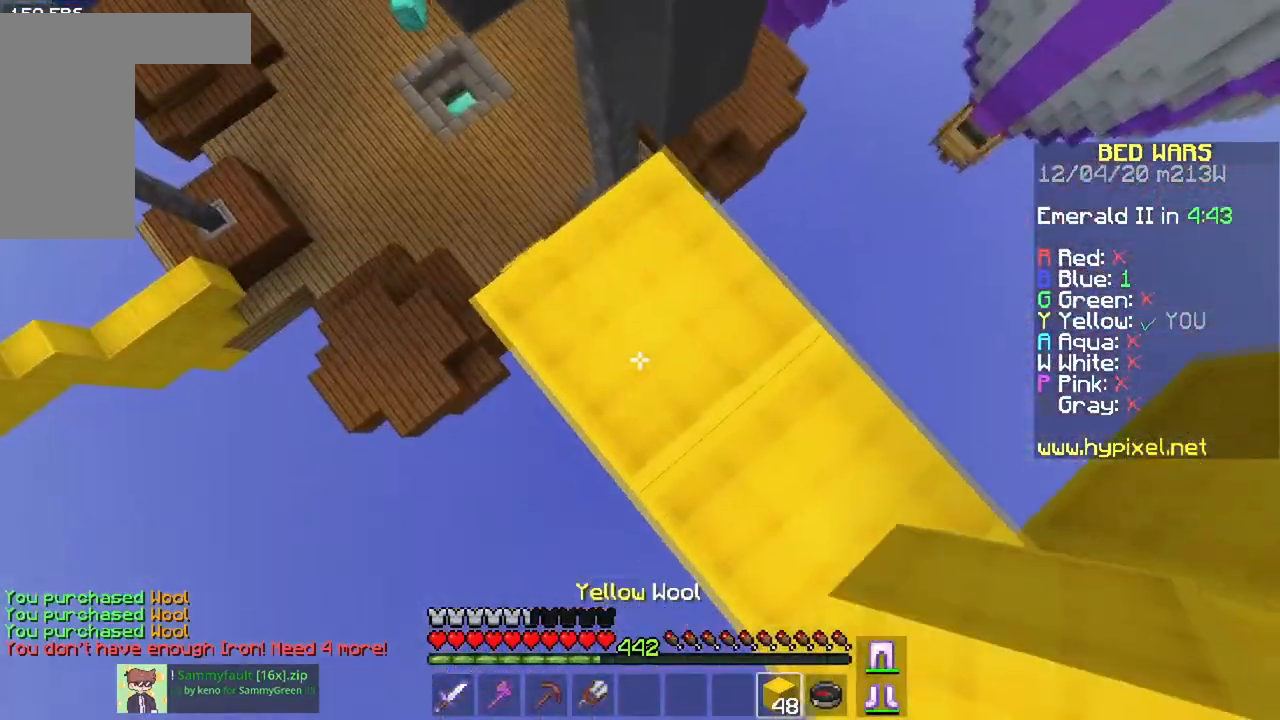
{"keys": ["a", "s", "space"], "mouse": ["right"], "events": [[34, "mouse_right", "down"], [101, "space", "down"], [267, "a", "up"], [284, "s", "up"], [451, "a", "down"], [501, "s", "down"]]}
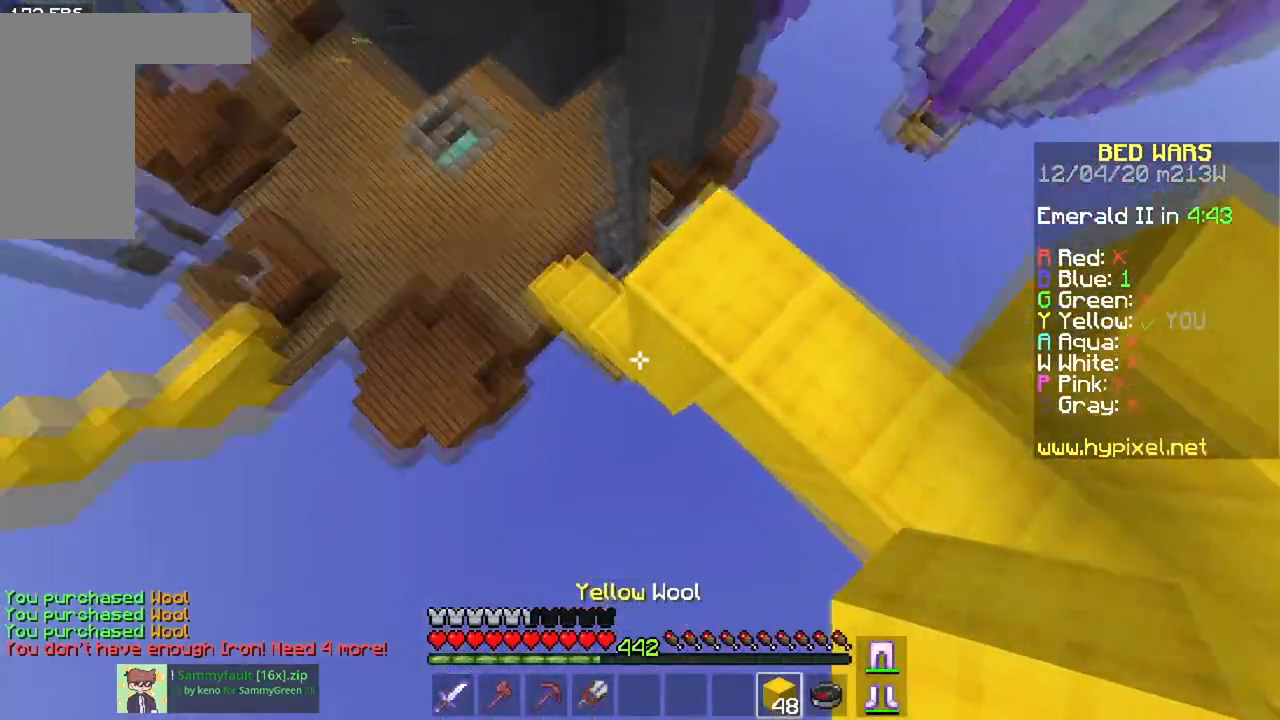
{"keys": ["space", "w"], "mouse": ["right"], "events": [[200, "a", "up"], [217, "s", "up"], [234, "w", "down"]]}
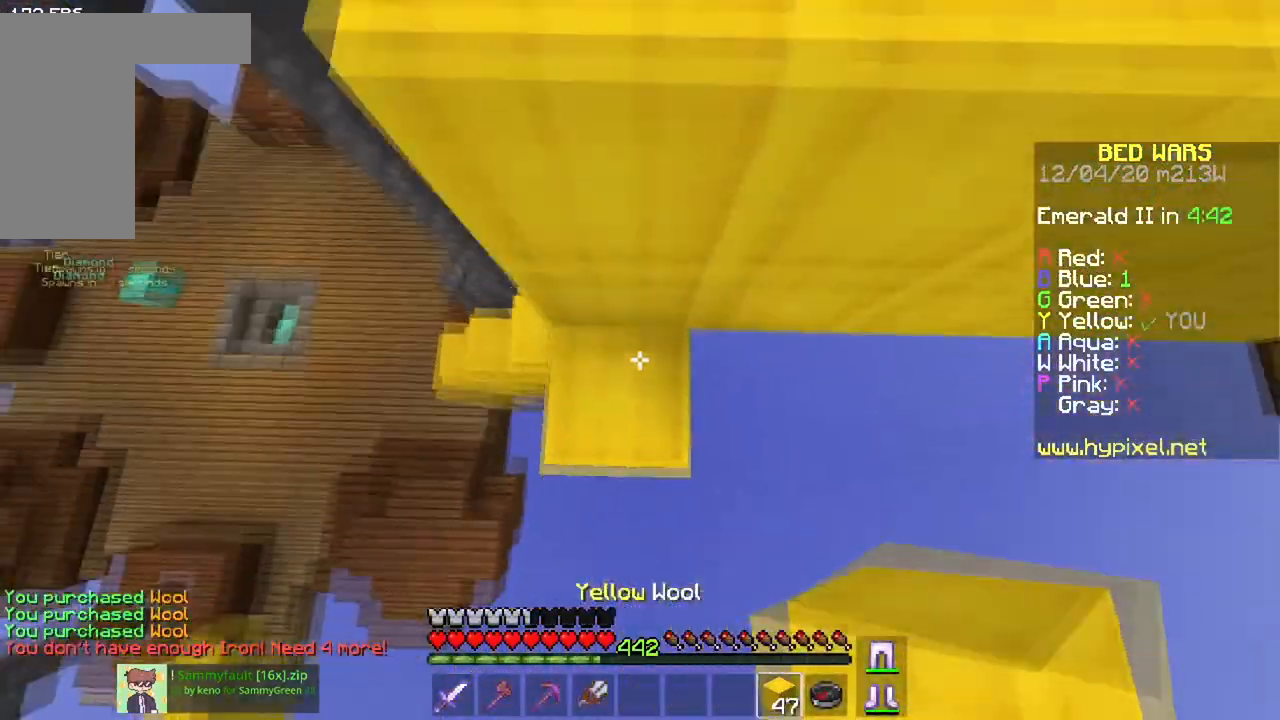
{"keys": ["a"], "mouse": [], "events": [[101, "w", "up"], [284, "a", "down"], [334, "space", "up"], [401, "mouse_right", "up"]]}
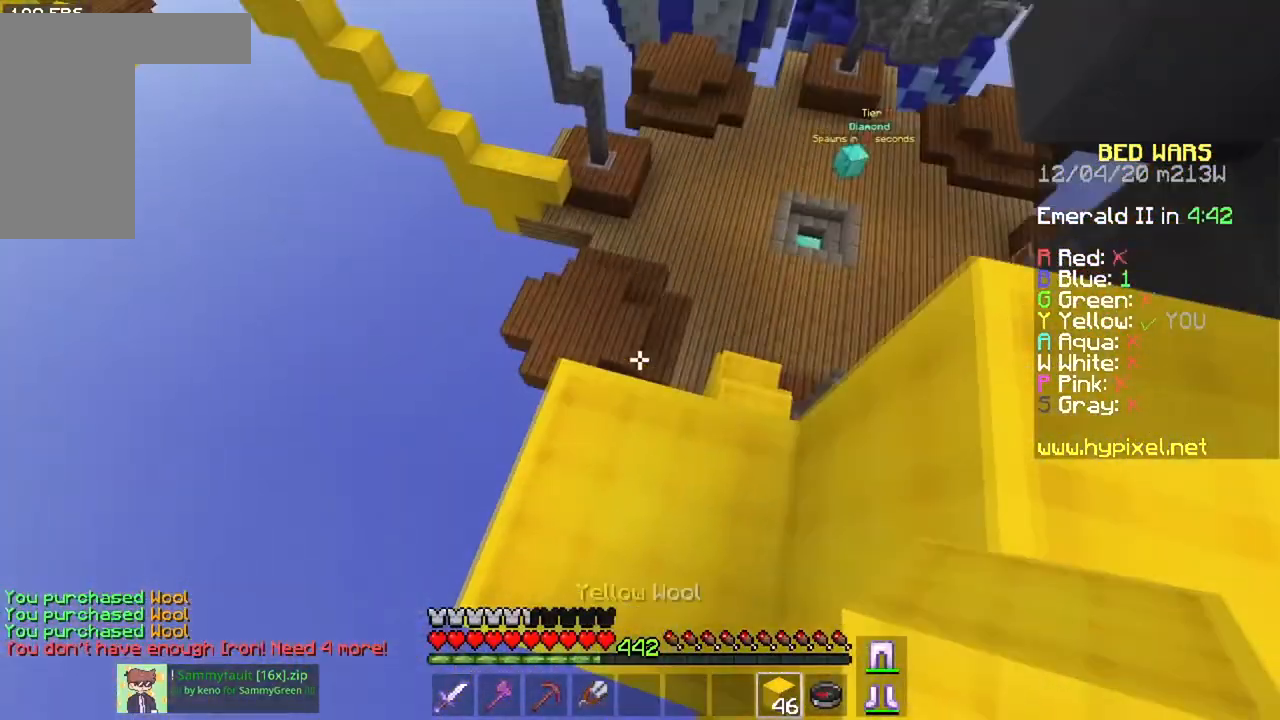
{"keys": ["a", "s", "space"], "mouse": ["right"], "events": [[117, "s", "down"], [434, "space", "down"], [450, "mouse_right", "down"]]}
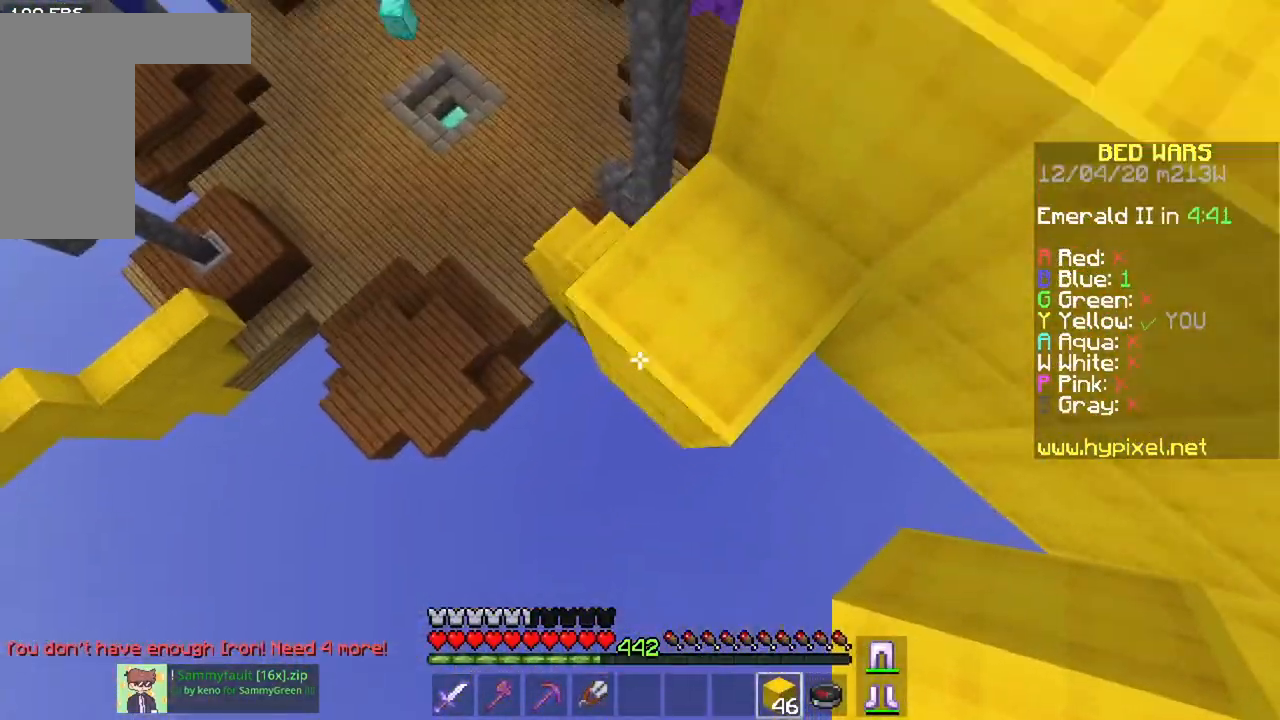
{"keys": ["a", "s", "space"], "mouse": ["right"], "events": [[67, "a", "up"], [101, "s", "up"], [234, "a", "down"], [267, "s", "down"]]}
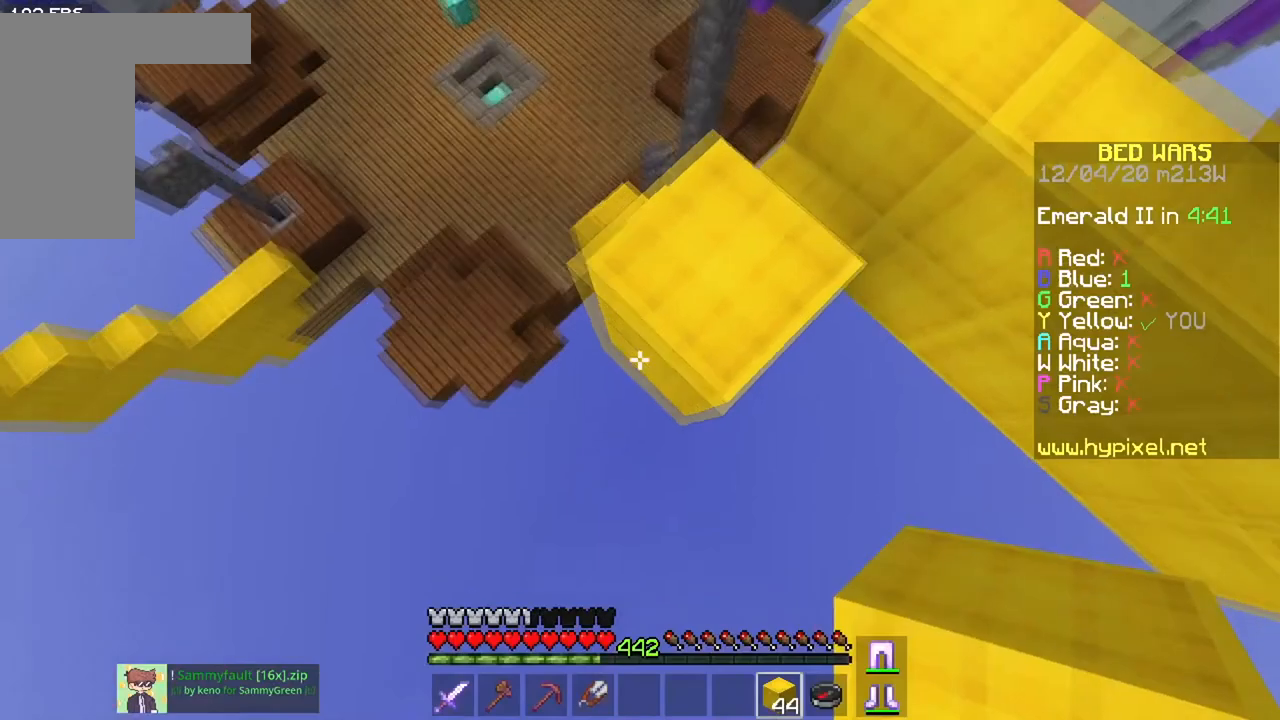
{"keys": ["a", "s", "space"], "mouse": ["right"], "events": [[33, "a", "up"], [33, "s", "up"], [300, "a", "down"], [384, "s", "down"]]}
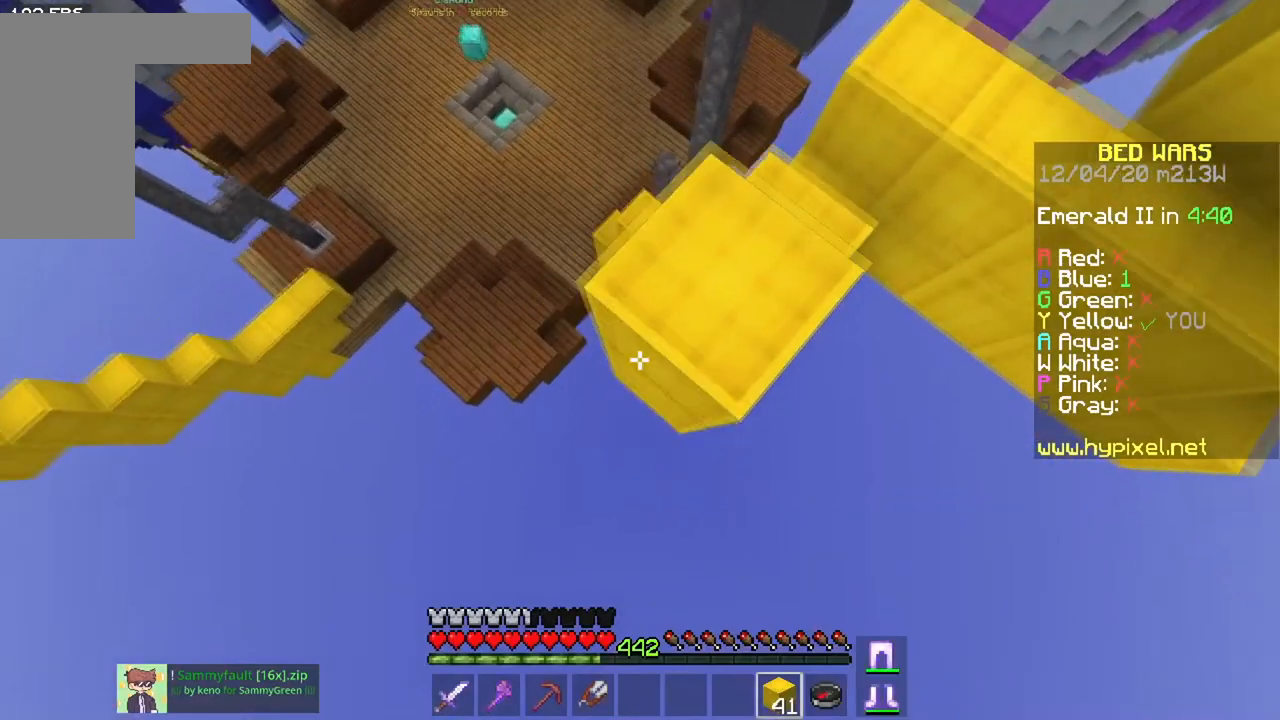
{"keys": ["a", "s", "space"], "mouse": ["right"], "events": [[17, "a", "up"], [17, "s", "up"], [301, "a", "down"], [301, "s", "down"]]}
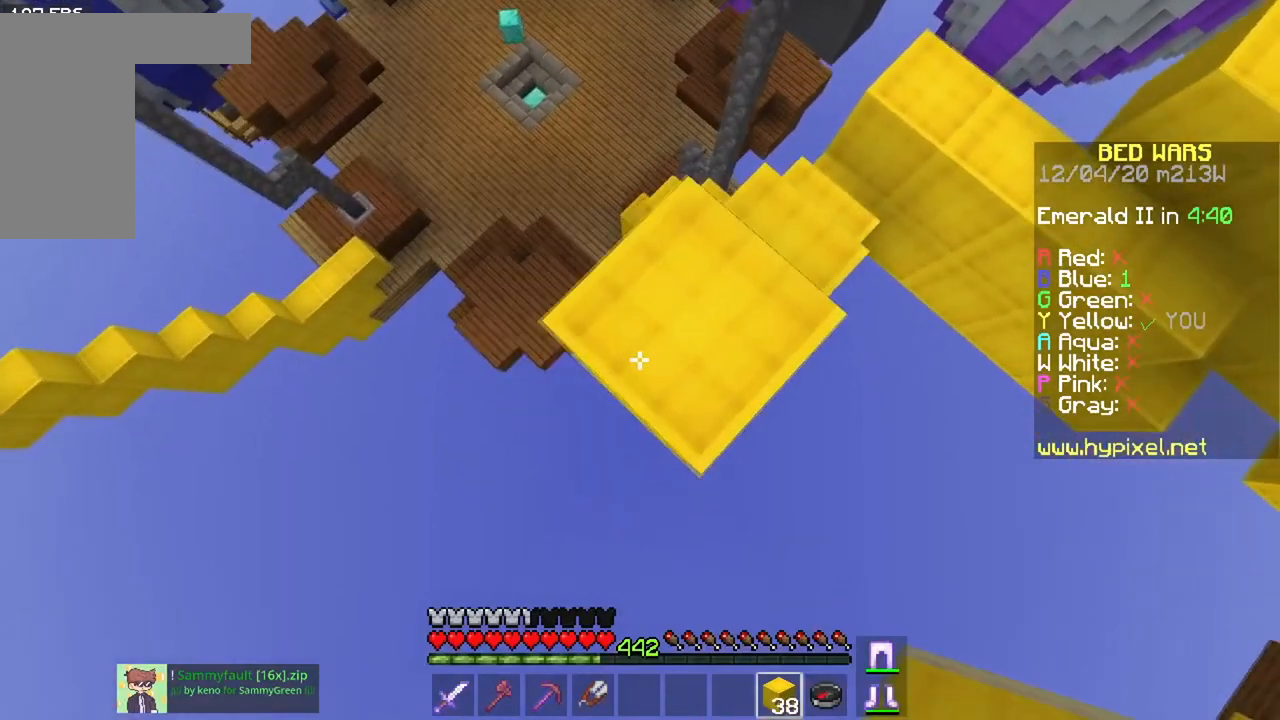
{"keys": ["a", "s", "space"], "mouse": ["right"], "events": [[100, "a", "up"], [117, "s", "up"], [317, "a", "down"], [317, "s", "down"]]}
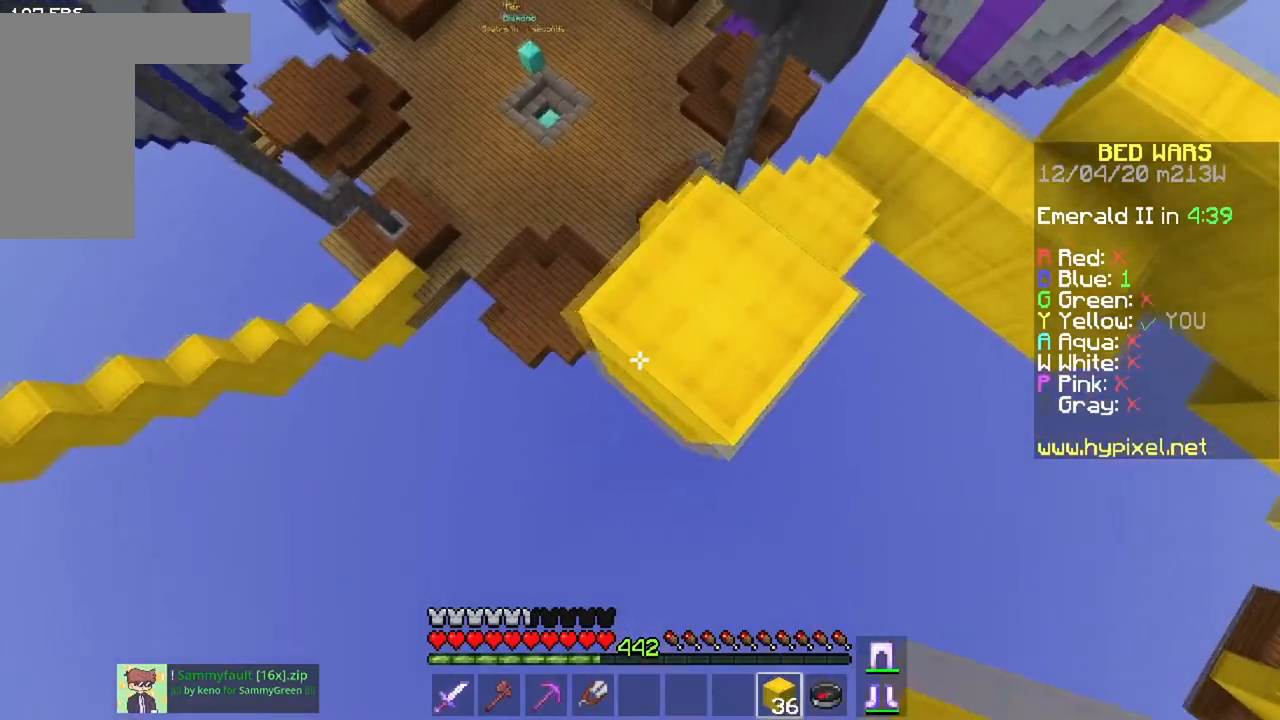
{"keys": ["a"], "mouse": [], "events": [[67, "a", "up"], [67, "s", "up"], [117, "space", "up"], [217, "a", "down"], [451, "mouse_right", "up"]]}
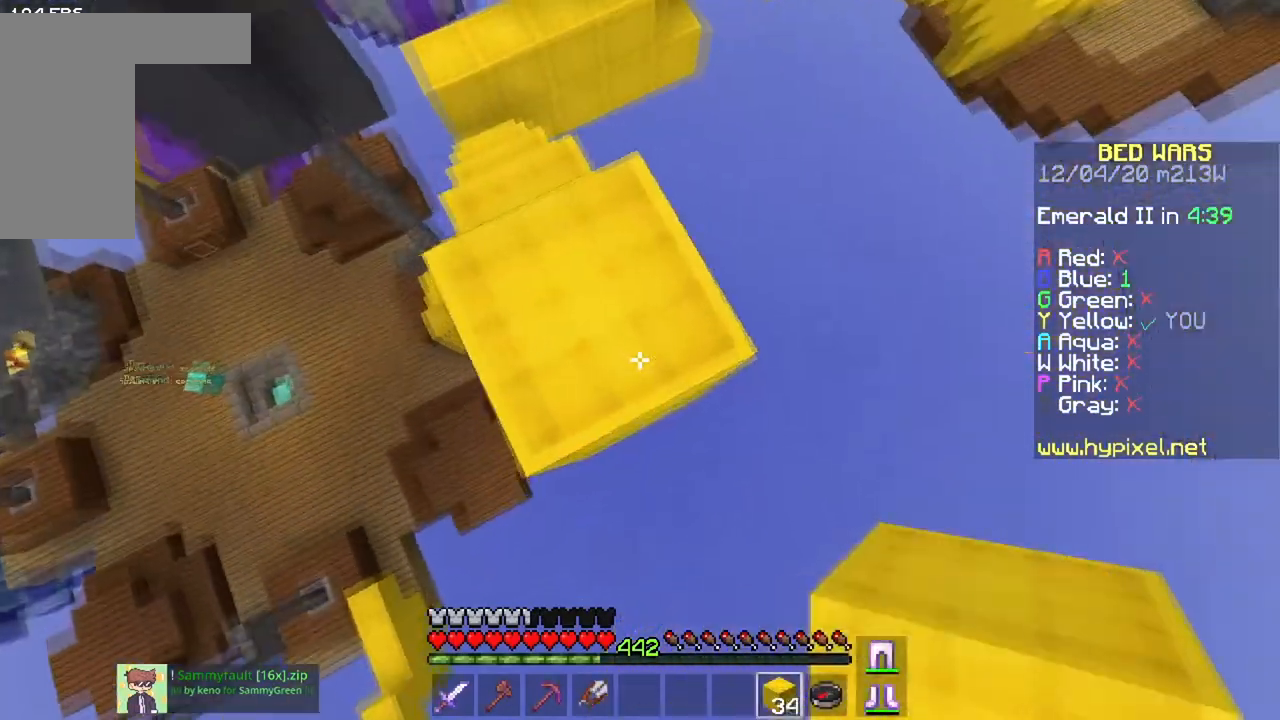
{"keys": ["s"], "mouse": [], "events": [[33, "s", "down"], [334, "a", "up"]]}